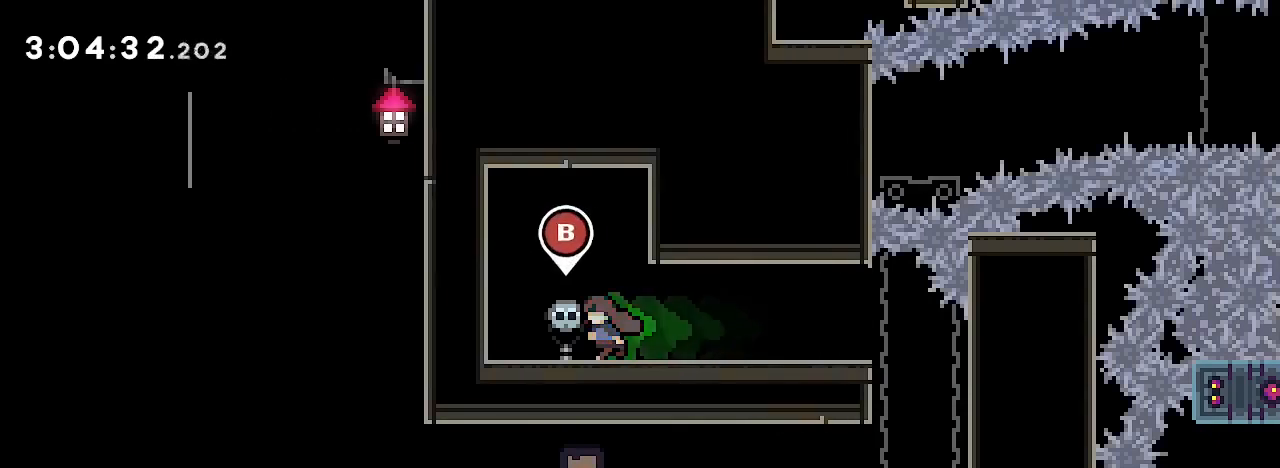
Gameplay with a controller (Xbox layout); each line is a JSON object with the inputs held at the frame after it. "events" lists button and stick changes between this image and that frame as [ms after this image, input, new state], when the widget could be followed in between. Not read: L1 L2 L3 R1 R2 R3 SELECT START.
{"buttons": [], "left_stick": "up", "right_stick": "center", "events": [[33, "A", "down"], [67, "B", "down"], [100, "left_stick", "up"], [133, "A", "up"], [133, "B", "up"]]}
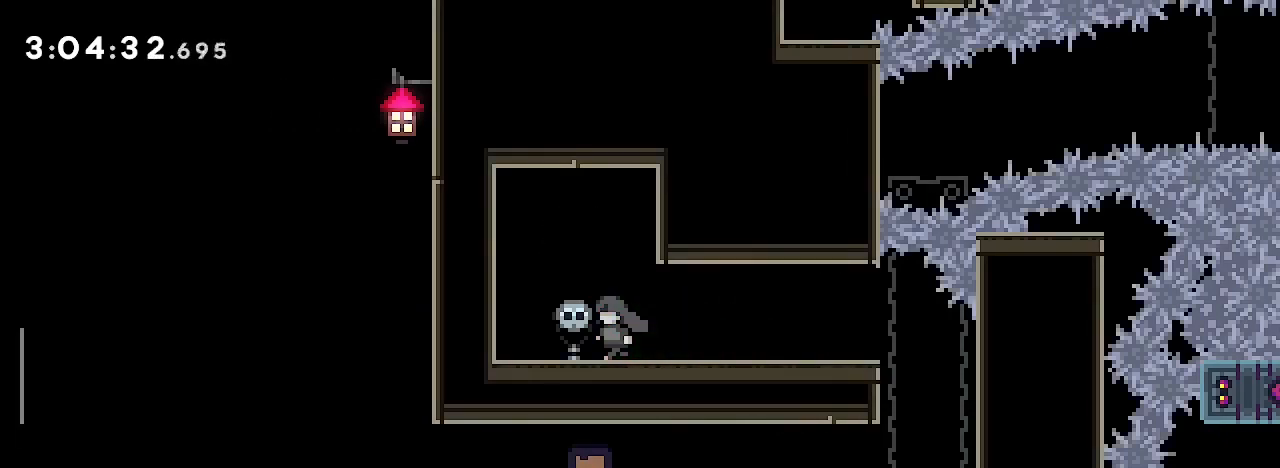
{"buttons": [], "left_stick": "center", "right_stick": "center", "events": [[133, "left_stick", "center"]]}
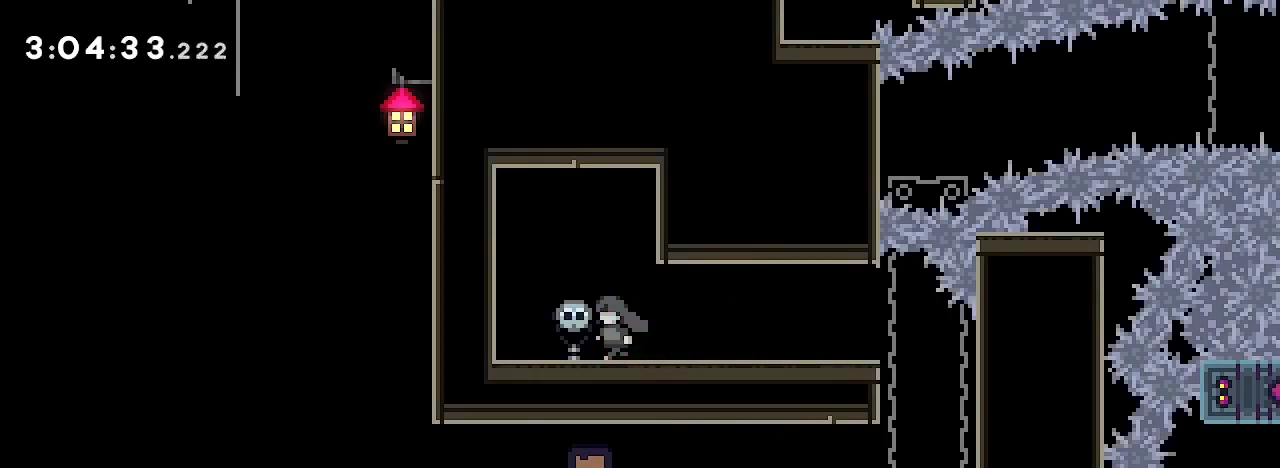
{"buttons": [], "left_stick": "center", "right_stick": "right", "events": [[200, "right_stick", "right"]]}
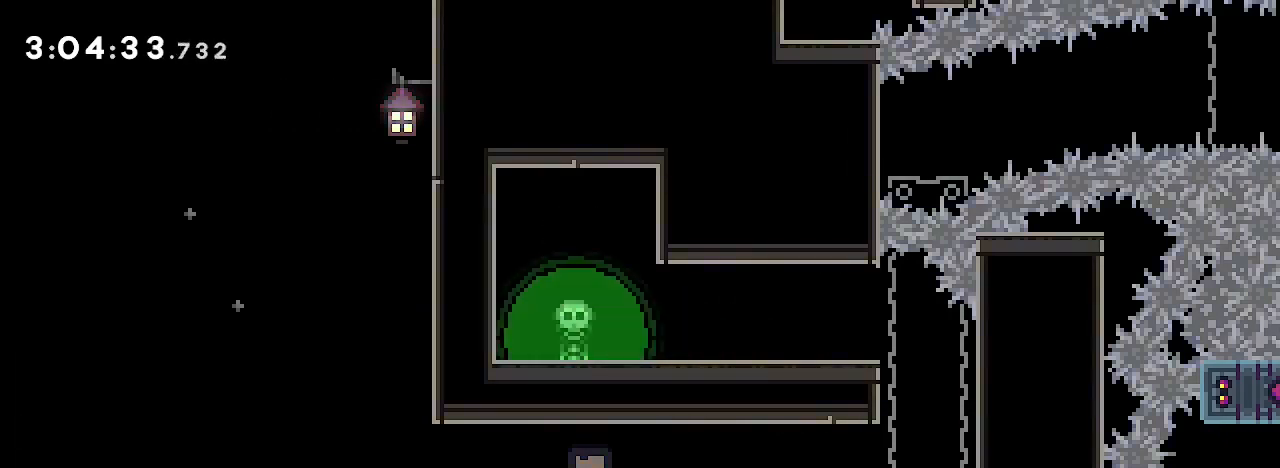
{"buttons": [], "left_stick": "up", "right_stick": "center", "events": [[400, "right_stick", "center"], [433, "left_stick", "up"]]}
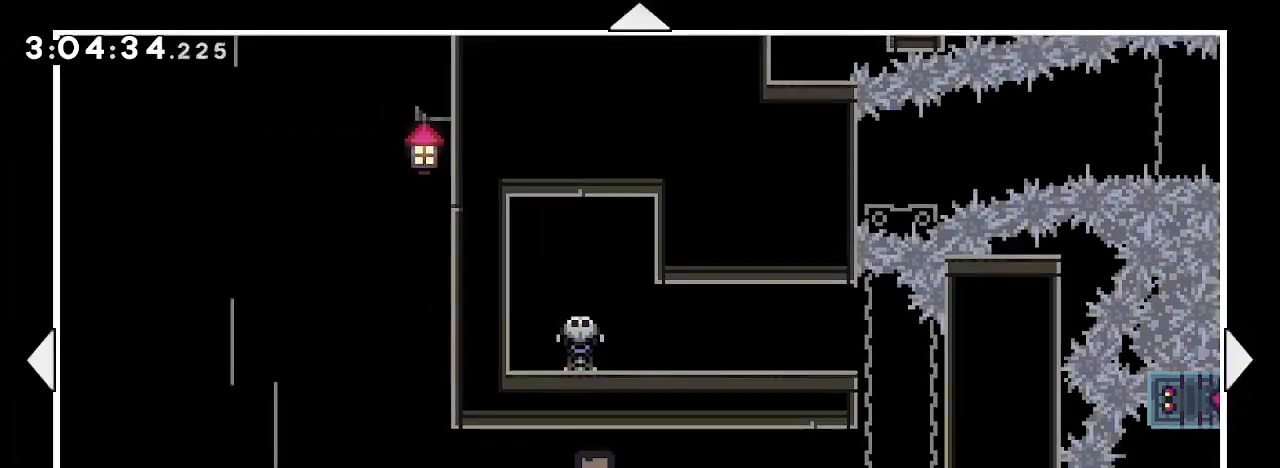
{"buttons": [], "left_stick": "up", "right_stick": "center", "events": []}
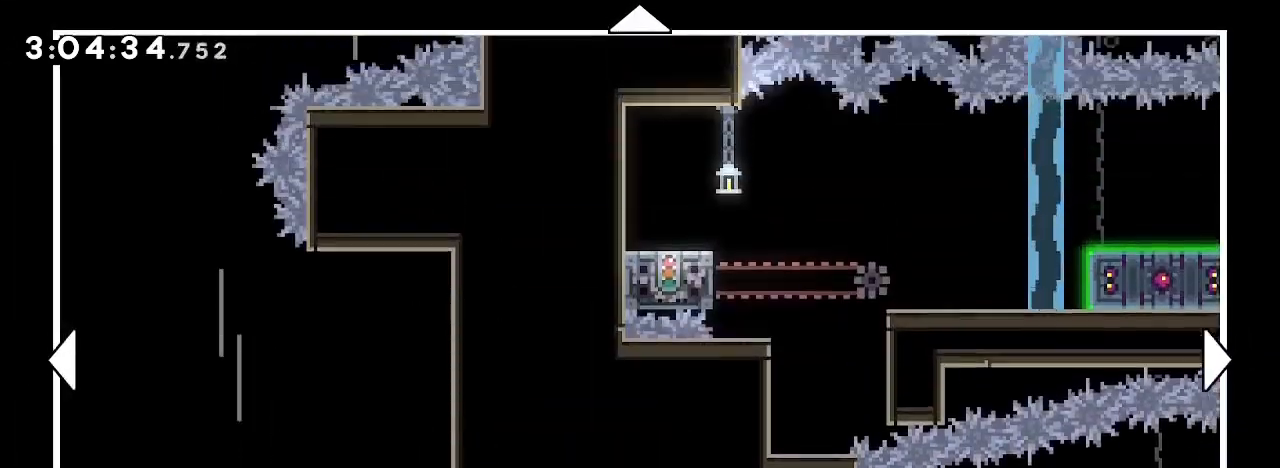
{"buttons": [], "left_stick": "right", "right_stick": "center", "events": [[367, "left_stick", "up-right"], [467, "left_stick", "right"]]}
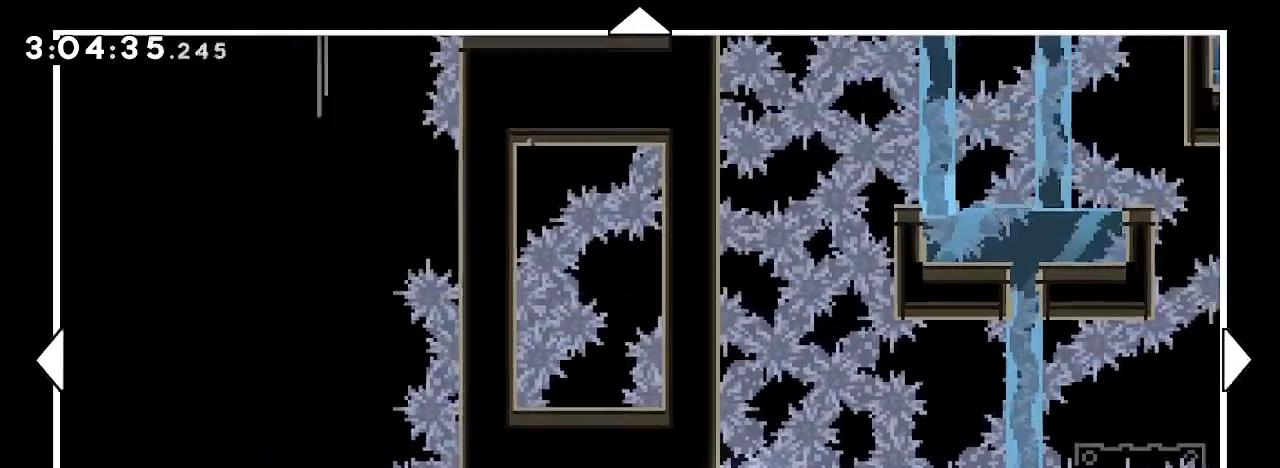
{"buttons": [], "left_stick": "up", "right_stick": "center", "events": [[333, "left_stick", "up-right"], [467, "left_stick", "up"]]}
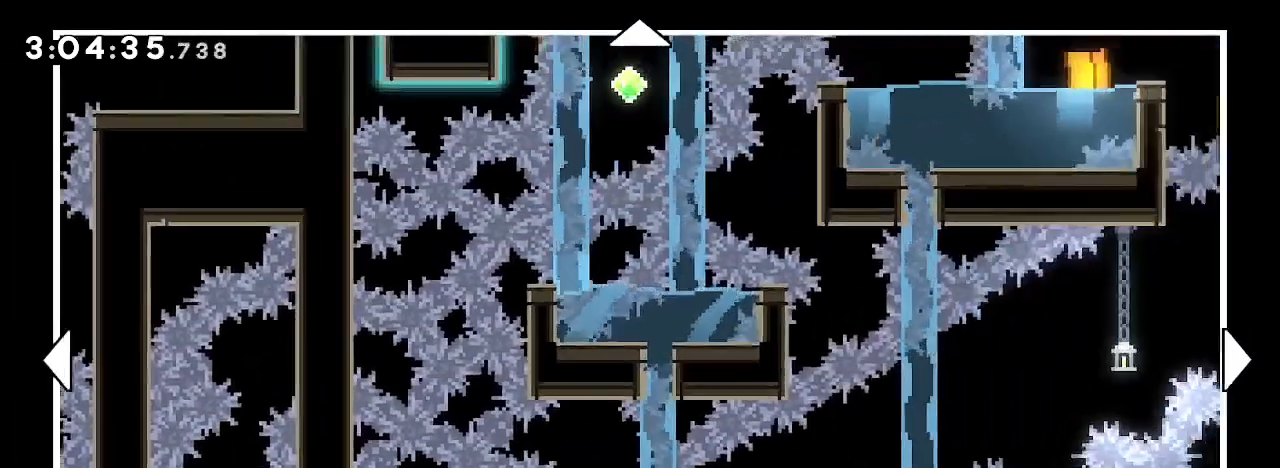
{"buttons": [], "left_stick": "up-right", "right_stick": "center", "events": [[467, "left_stick", "up-right"]]}
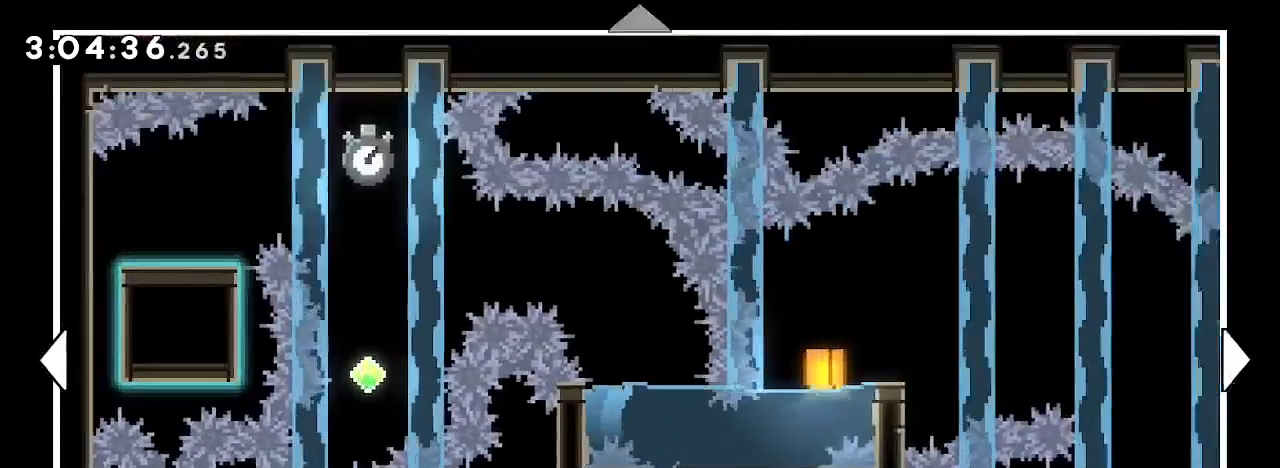
{"buttons": [], "left_stick": "right", "right_stick": "center", "events": [[67, "left_stick", "right"]]}
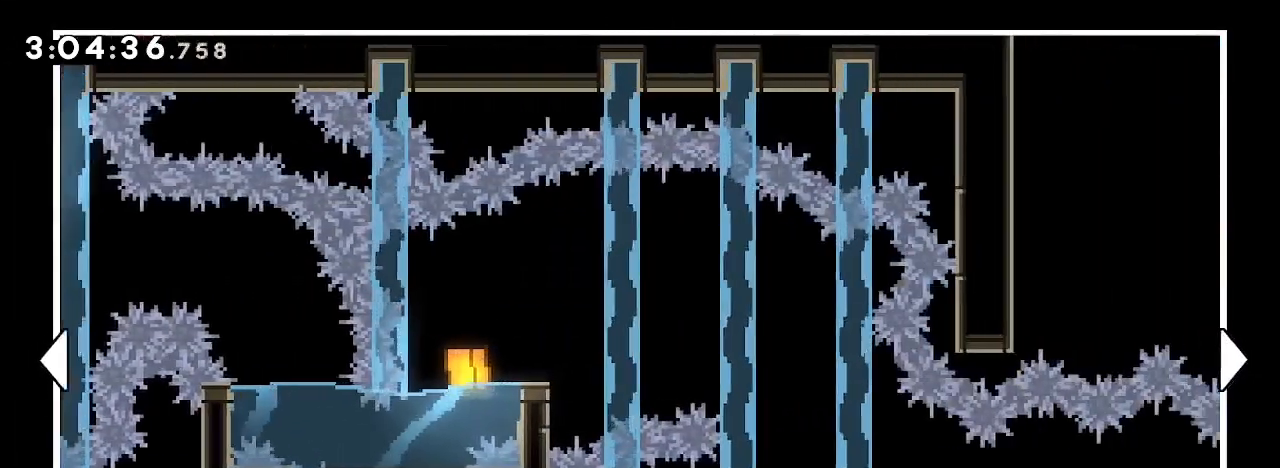
{"buttons": [], "left_stick": "down-right", "right_stick": "center", "events": [[33, "left_stick", "down-right"]]}
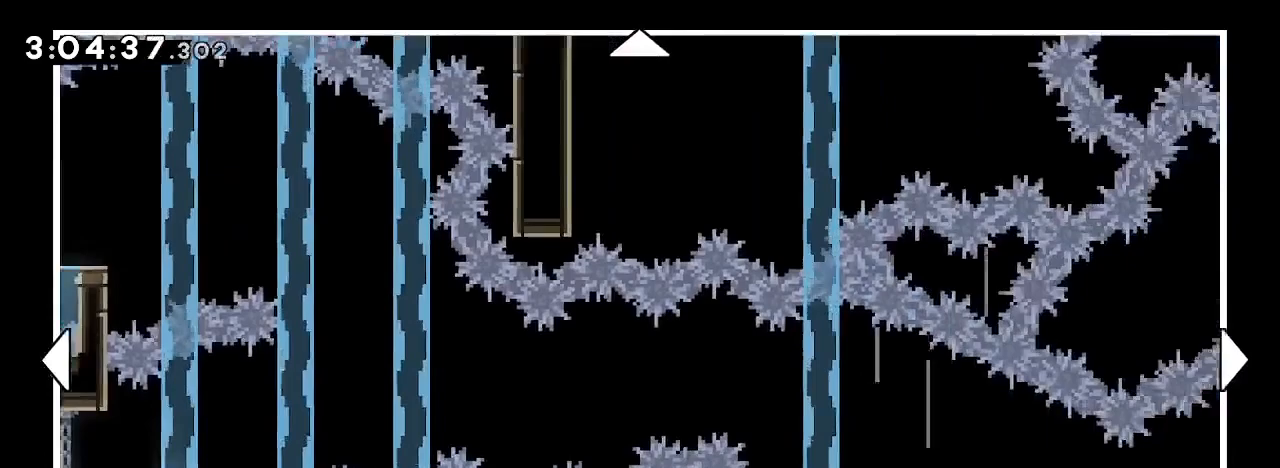
{"buttons": [], "left_stick": "down-right", "right_stick": "center", "events": [[100, "left_stick", "right"], [367, "left_stick", "down-right"]]}
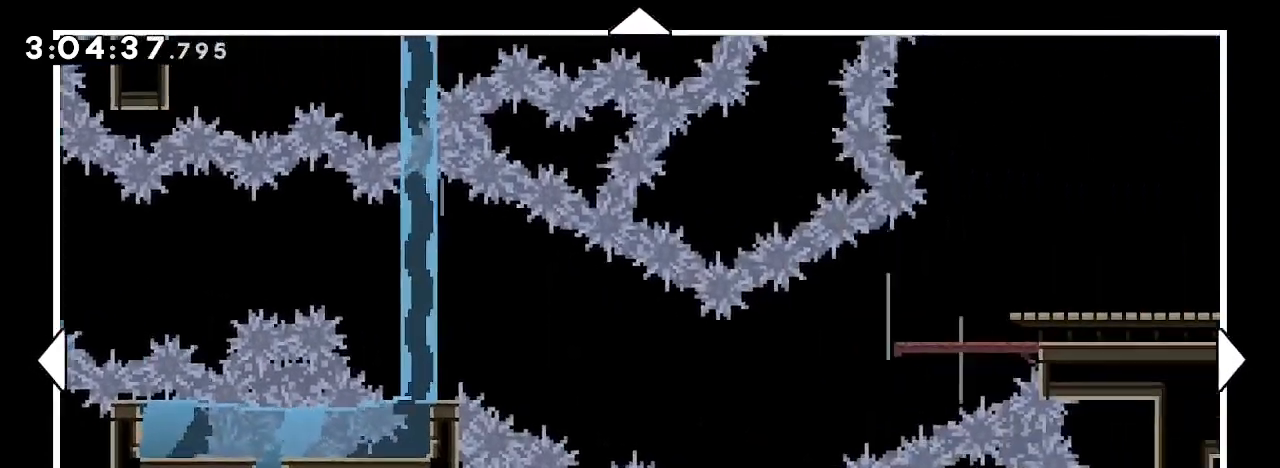
{"buttons": [], "left_stick": "center", "right_stick": "center", "events": [[133, "left_stick", "center"], [333, "left_stick", "right"], [500, "left_stick", "center"]]}
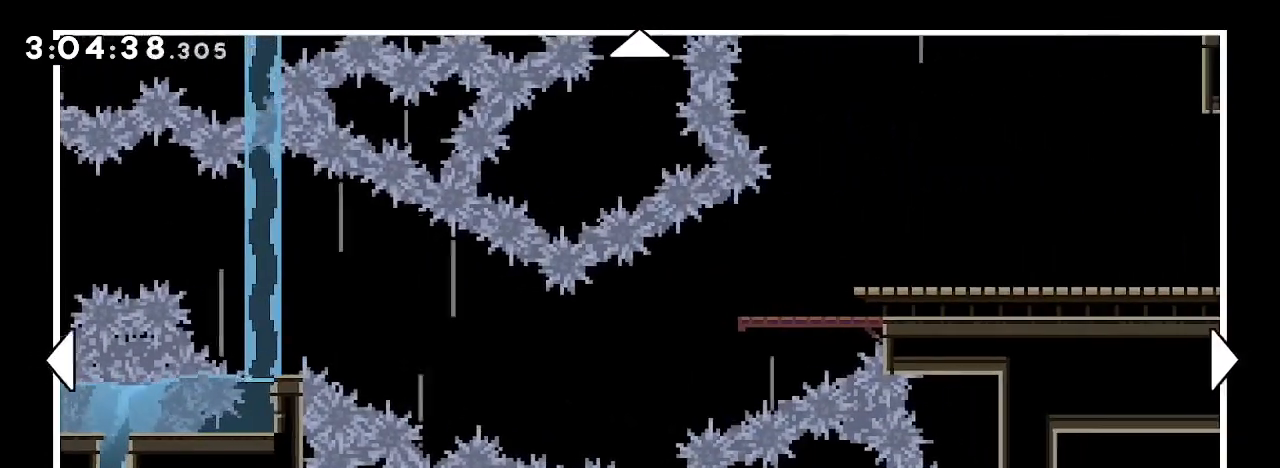
{"buttons": [], "left_stick": "left", "right_stick": "center", "events": [[267, "left_stick", "up-left"], [500, "left_stick", "left"]]}
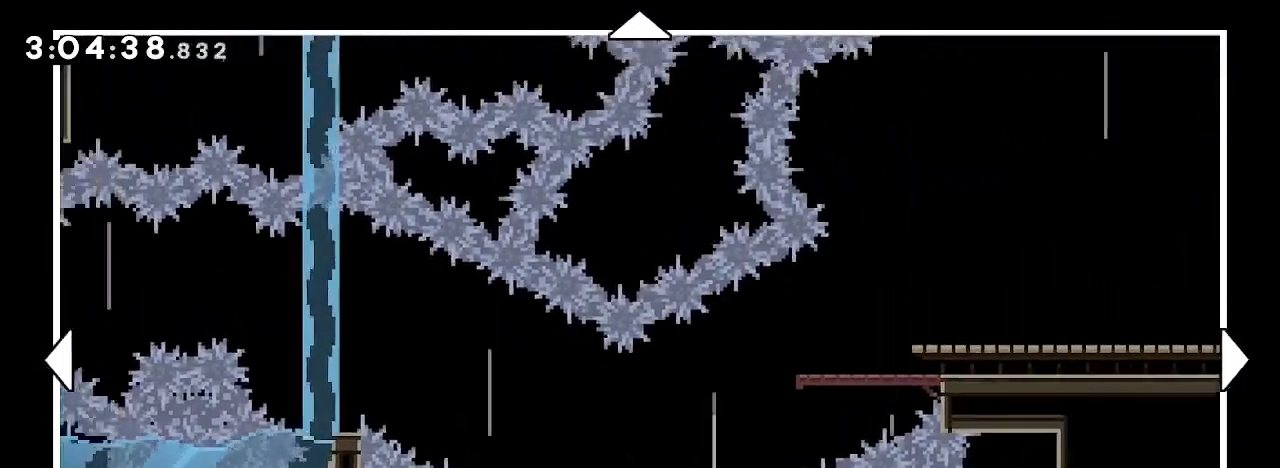
{"buttons": [], "left_stick": "center", "right_stick": "center", "events": [[367, "left_stick", "center"]]}
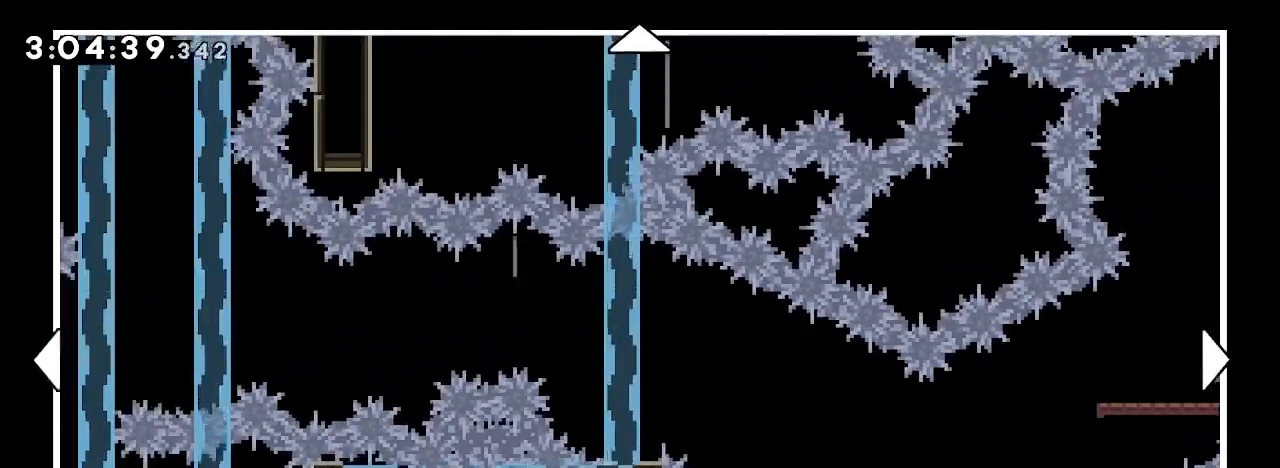
{"buttons": [], "left_stick": "left", "right_stick": "center", "events": [[200, "left_stick", "left"]]}
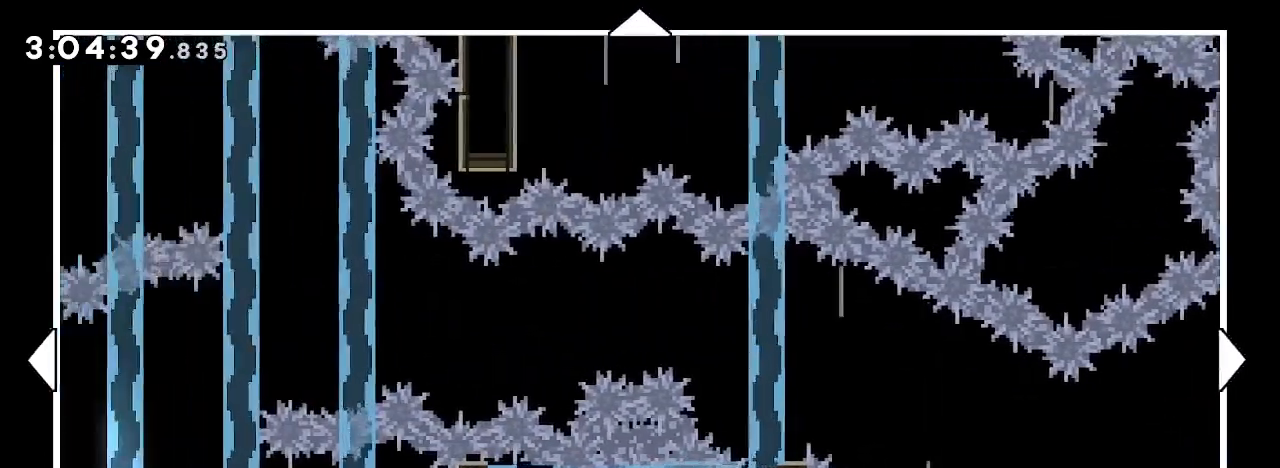
{"buttons": [], "left_stick": "right", "right_stick": "center", "events": [[133, "left_stick", "center"], [367, "left_stick", "right"]]}
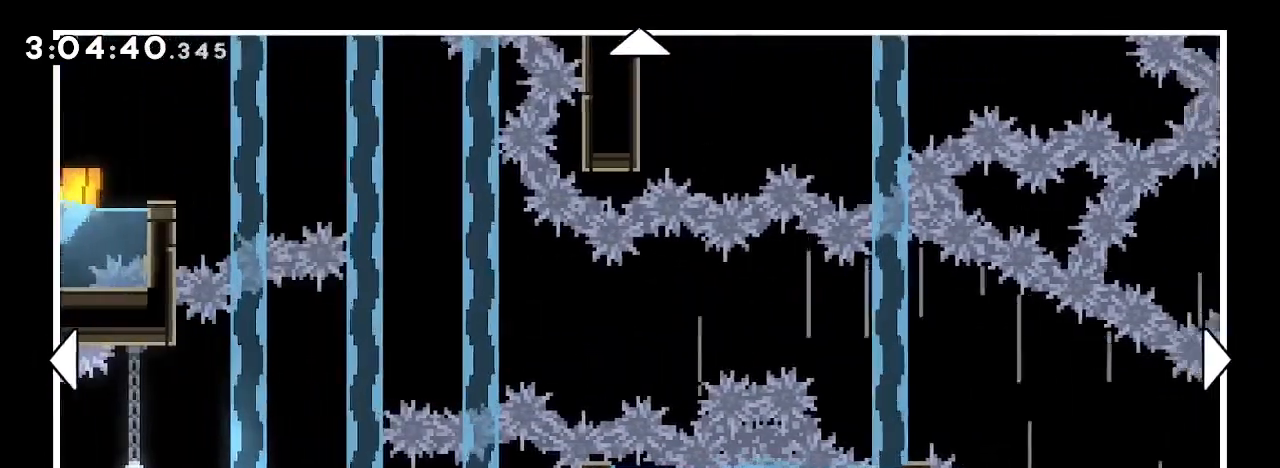
{"buttons": [], "left_stick": "center", "right_stick": "center", "events": [[200, "left_stick", "down"], [367, "left_stick", "center"]]}
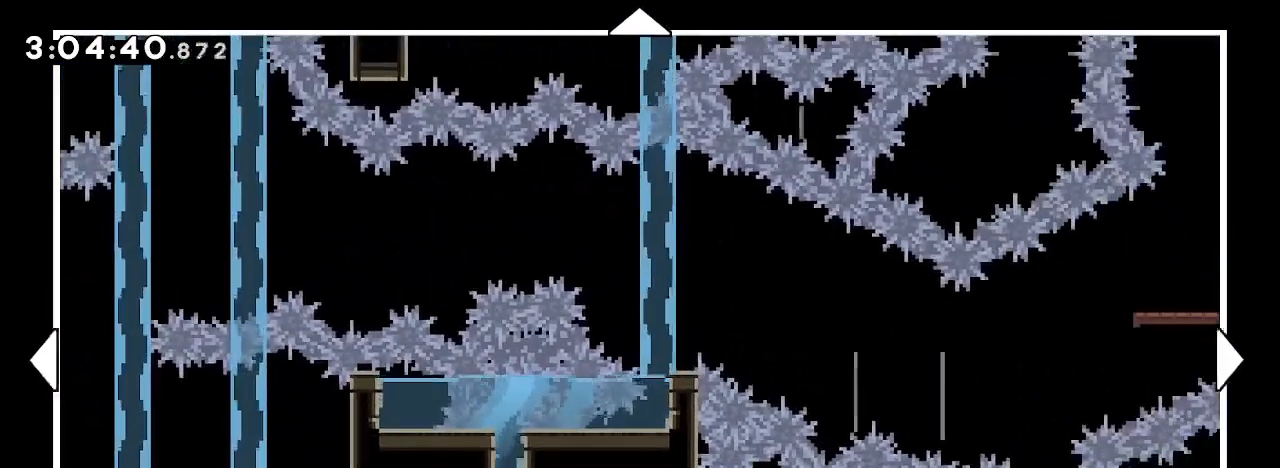
{"buttons": [], "left_stick": "right", "right_stick": "center", "events": [[333, "left_stick", "right"]]}
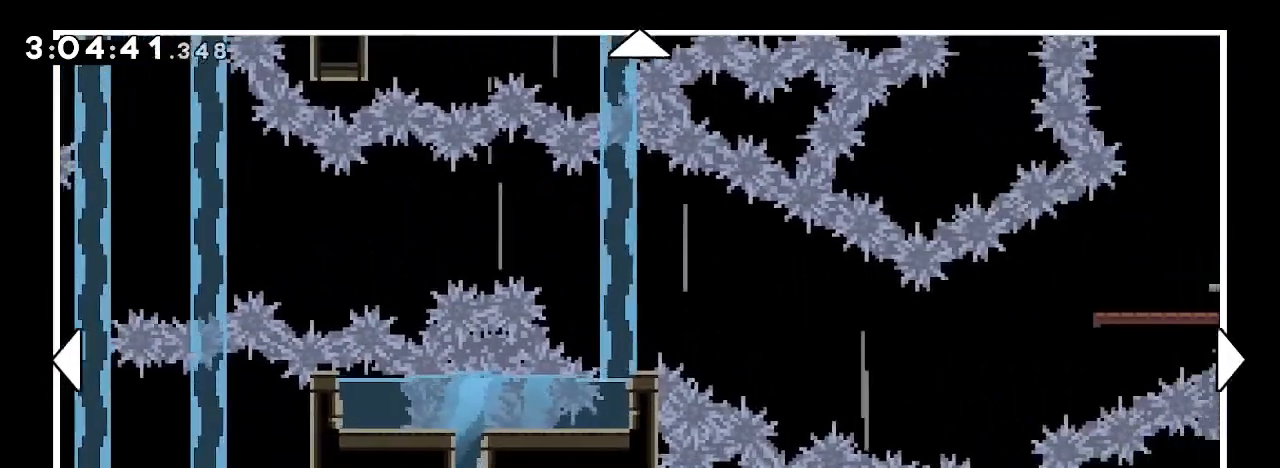
{"buttons": [], "left_stick": "left", "right_stick": "center", "events": [[100, "left_stick", "down"], [267, "left_stick", "up-right"], [367, "left_stick", "up-left"], [433, "left_stick", "left"]]}
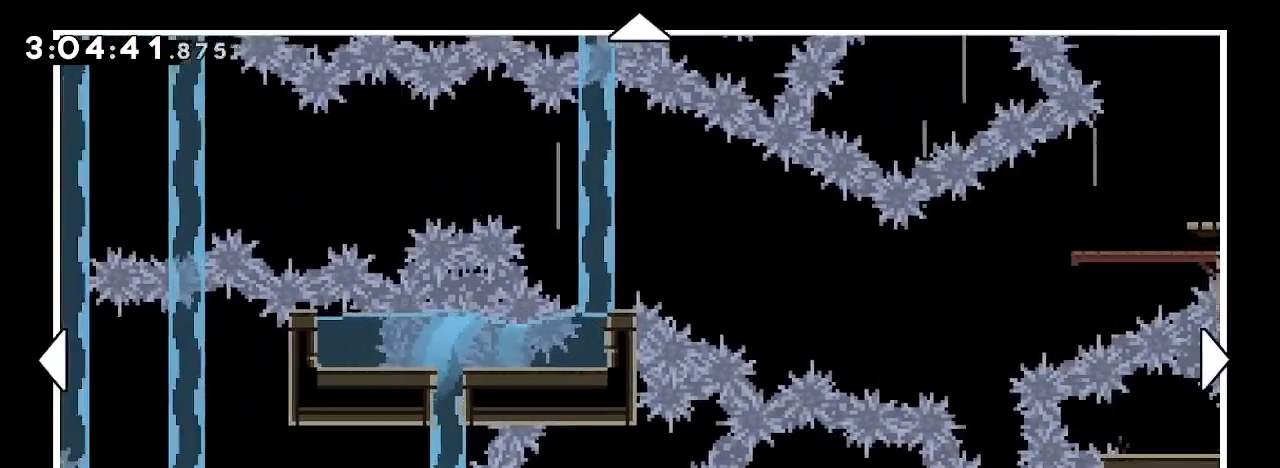
{"buttons": [], "left_stick": "center", "right_stick": "center", "events": [[167, "left_stick", "center"], [233, "left_stick", "up"], [300, "left_stick", "up-right"], [500, "left_stick", "center"]]}
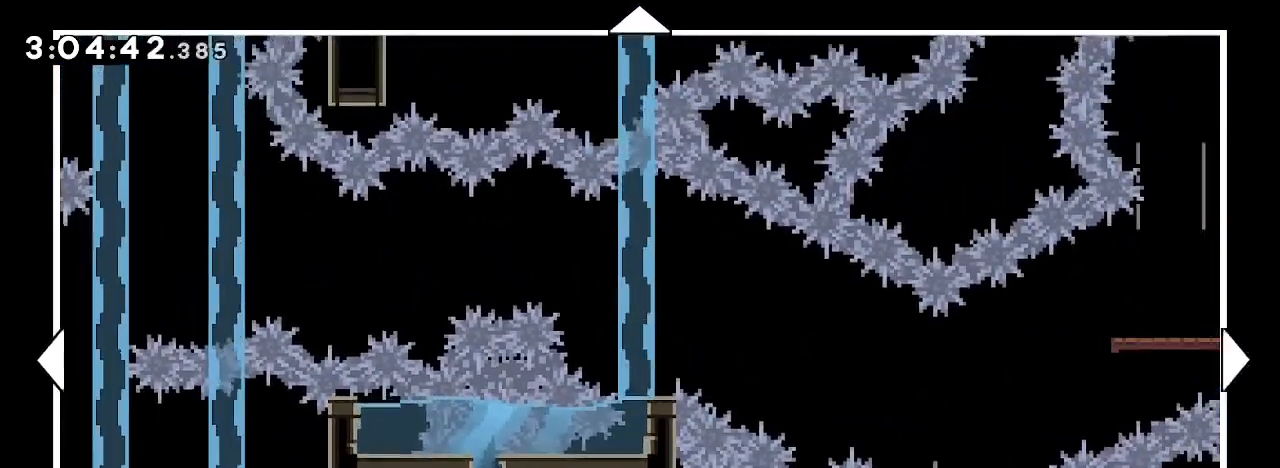
{"buttons": [], "left_stick": "center", "right_stick": "center", "events": [[233, "left_stick", "right"], [367, "left_stick", "center"]]}